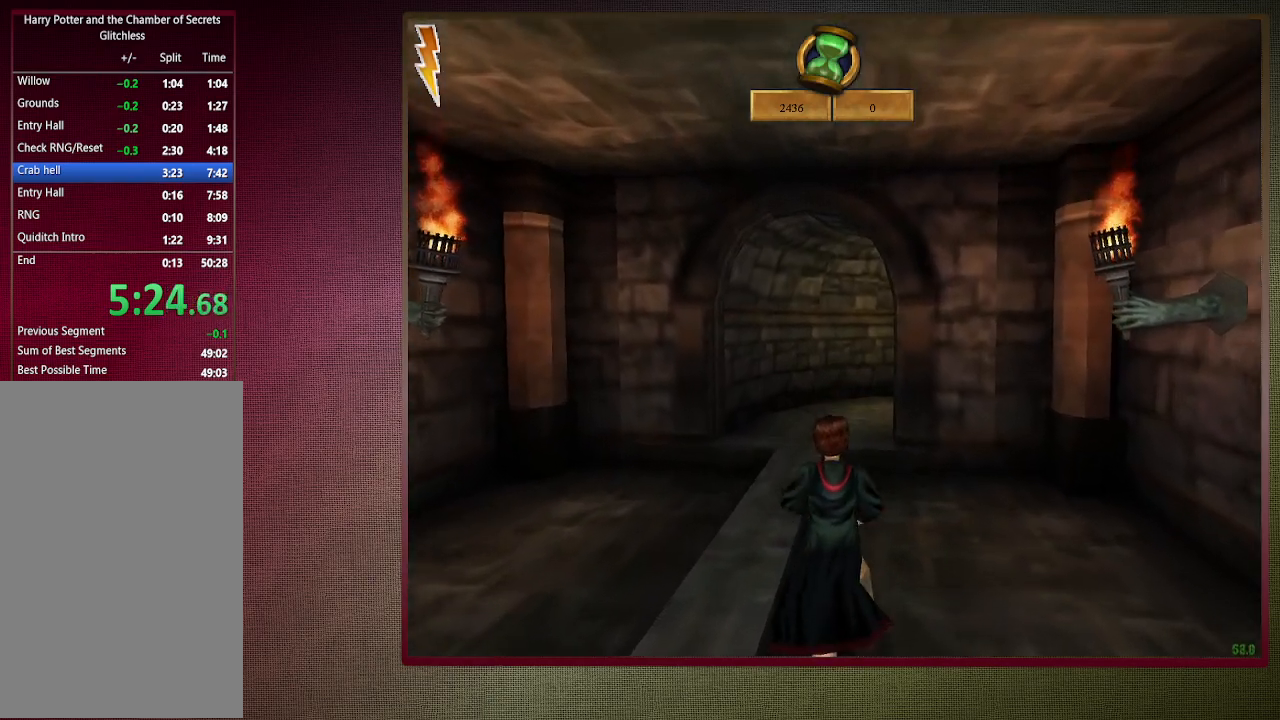
Gameplay with keyboard and mouse; each line is a JSON object with the keys and mouse buttons held at the frame after it. "events" lists presses ("down") and releases ("up") of "a", "alt", "c", "ctrl", "d", "down", "e", "f3", "left", "q", "return", "right", "s", "shift", "space", "tab", "up", "v", "w", "x", "z", "mouse_left", "mouse_wheel" and "mouse_right" between this image and that frame as [ms after this image, input, new state], when the widget could be followed in between. "mouse_left", "mouse_wheel", "mouse_right" = the "left", "wheel", "right" buttons of the "mouse" list. No other keys are recorded. "wheel" means that the mouse wheel is clicked or scrolled. Mouse movement is not recorded.
{"keys": ["shift", "space", "w"], "mouse": [], "events": []}
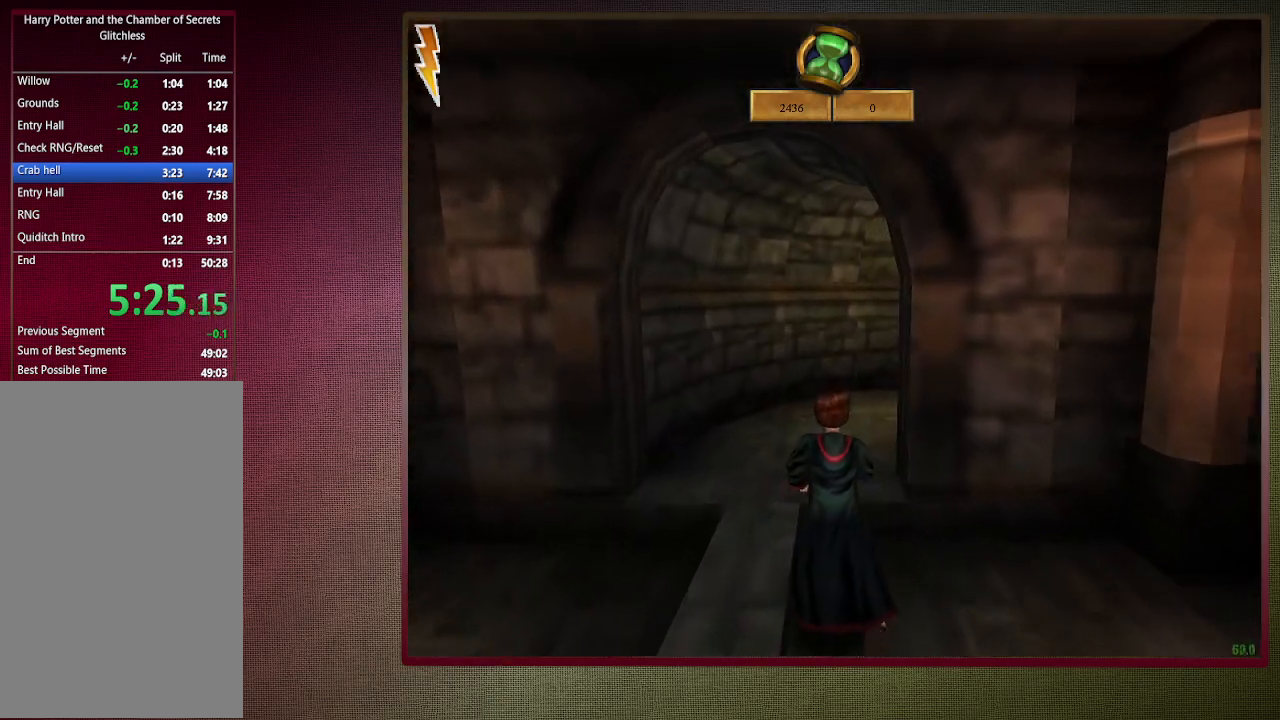
{"keys": ["shift", "space", "w"], "mouse": [], "events": []}
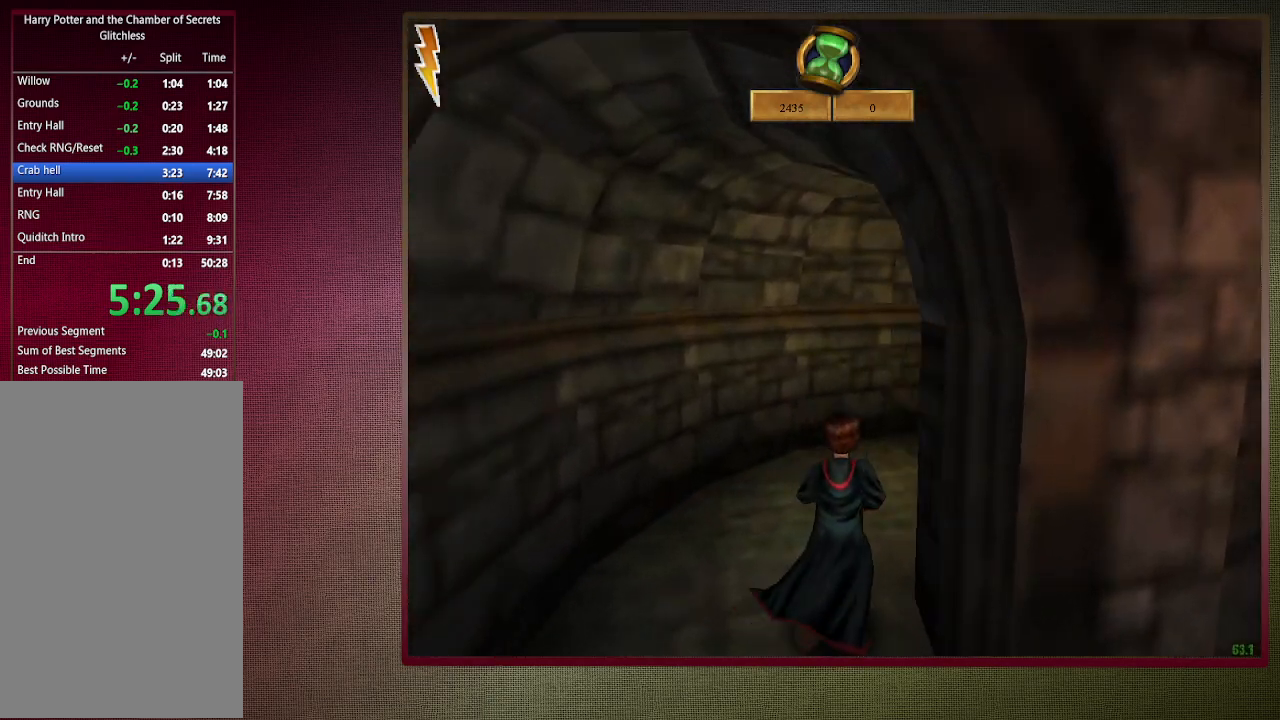
{"keys": ["shift", "space", "w"], "mouse": [], "events": []}
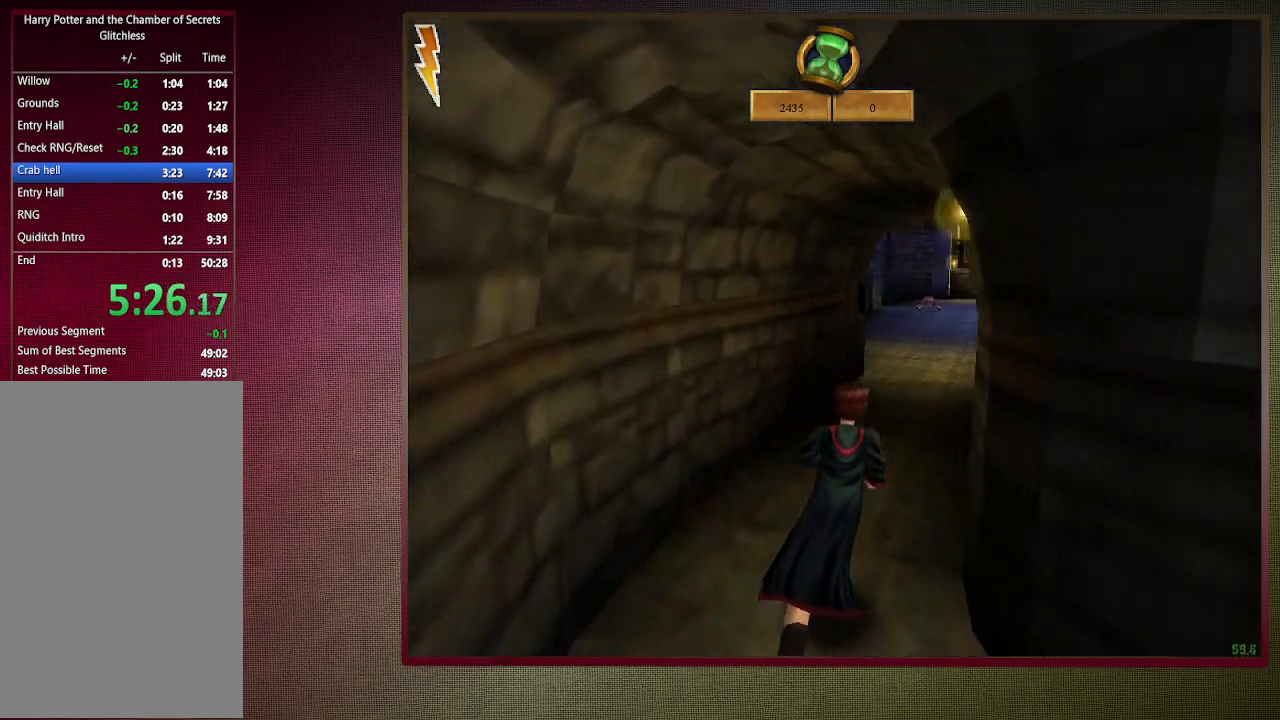
{"keys": ["shift", "space", "w"], "mouse": [], "events": []}
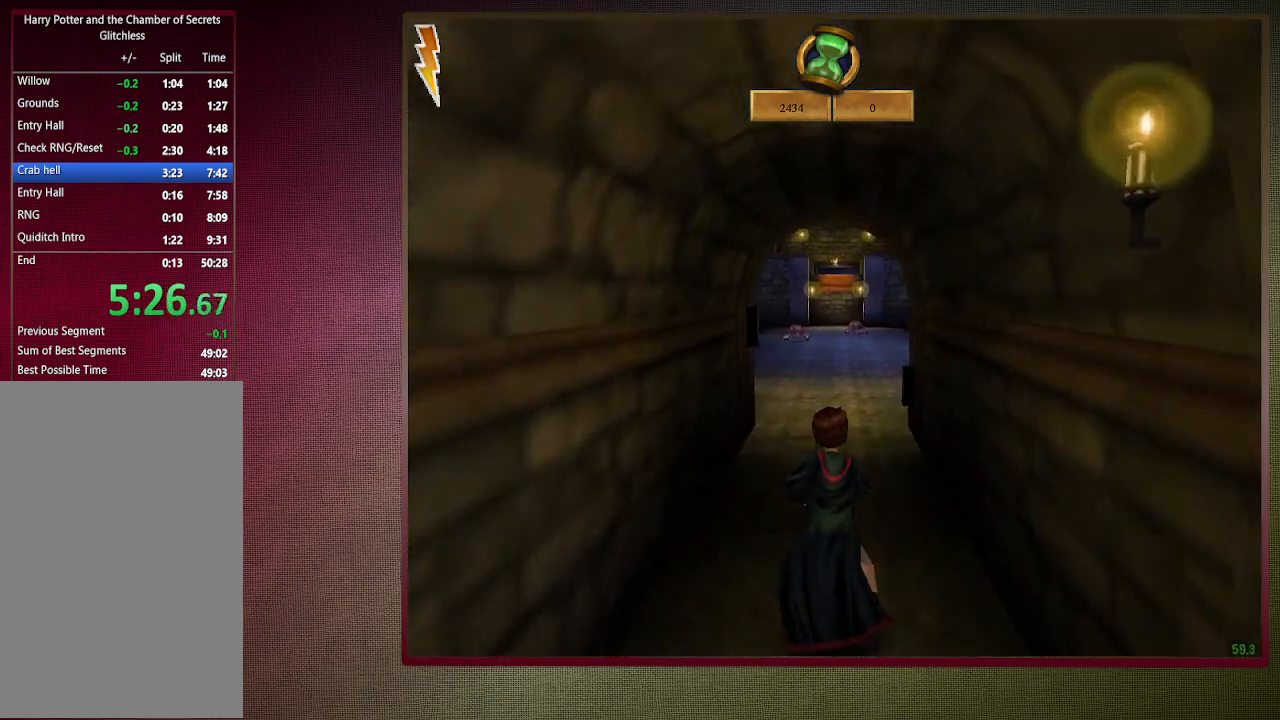
{"keys": ["shift", "space", "w"], "mouse": [], "events": []}
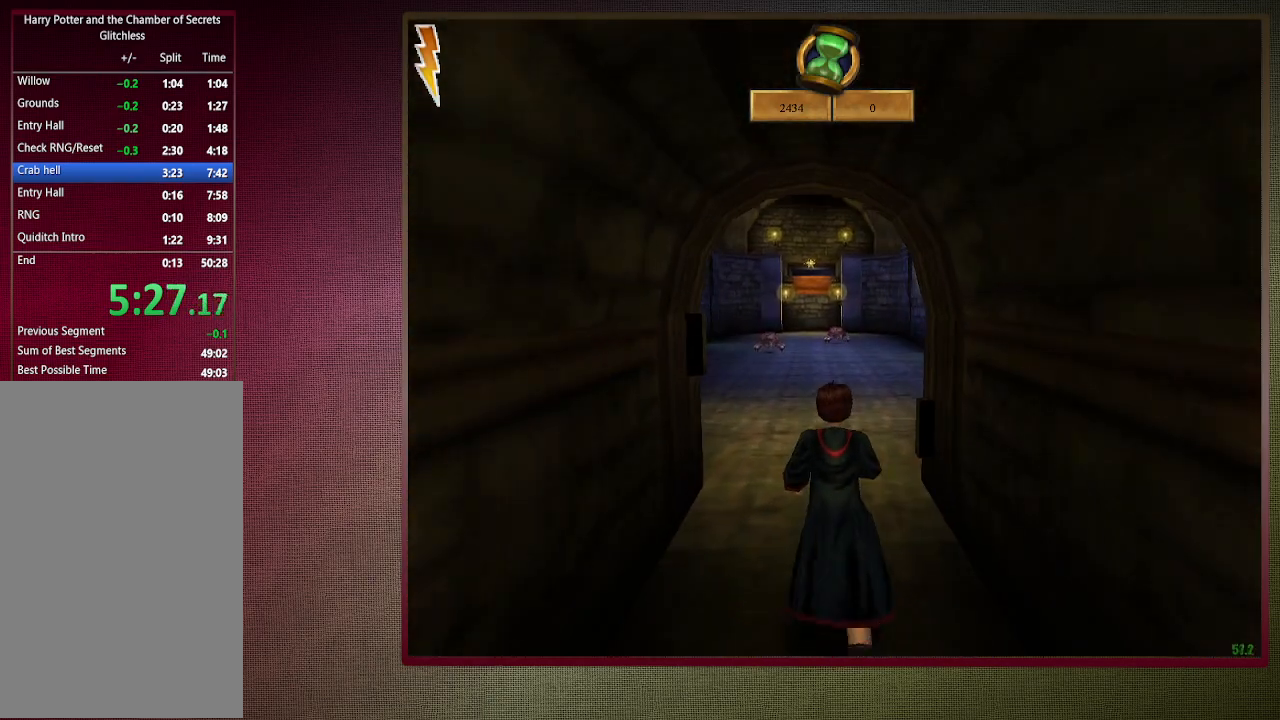
{"keys": ["shift", "space", "w"], "mouse": ["left"], "events": [[450, "mouse_left", "down"]]}
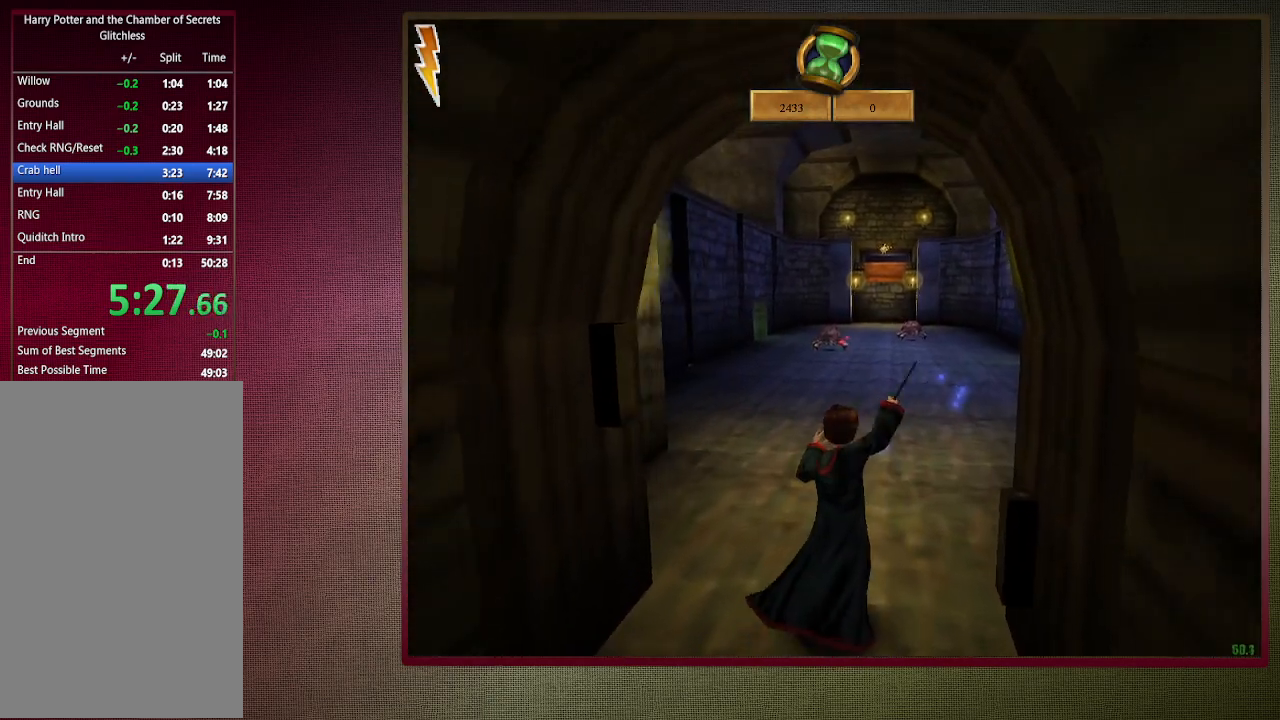
{"keys": ["shift", "space", "w"], "mouse": [], "events": [[83, "mouse_left", "up"], [117, "d", "down"], [167, "mouse_left", "down"], [267, "mouse_left", "up"], [367, "mouse_left", "down"], [400, "d", "up"], [500, "mouse_left", "up"]]}
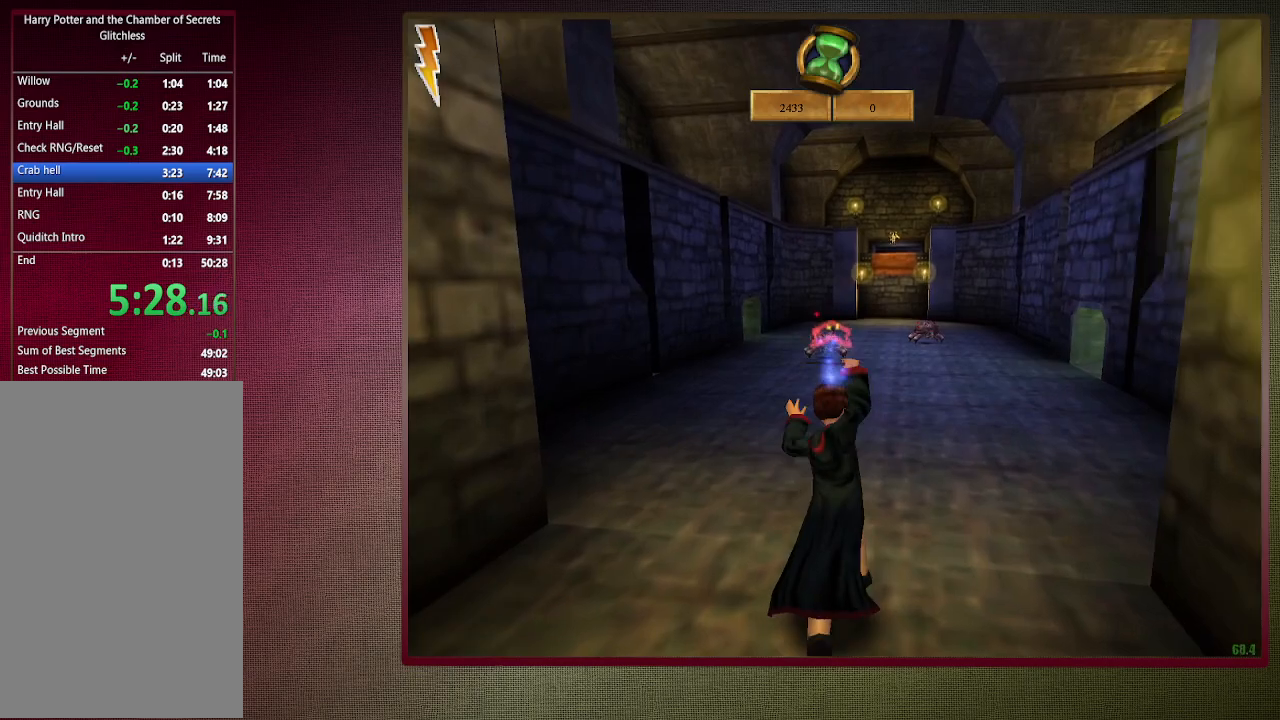
{"keys": ["shift", "space", "w"], "mouse": ["left"], "events": [[50, "mouse_left", "down"], [150, "mouse_left", "up"], [250, "d", "down"], [383, "d", "up"], [467, "mouse_left", "down"]]}
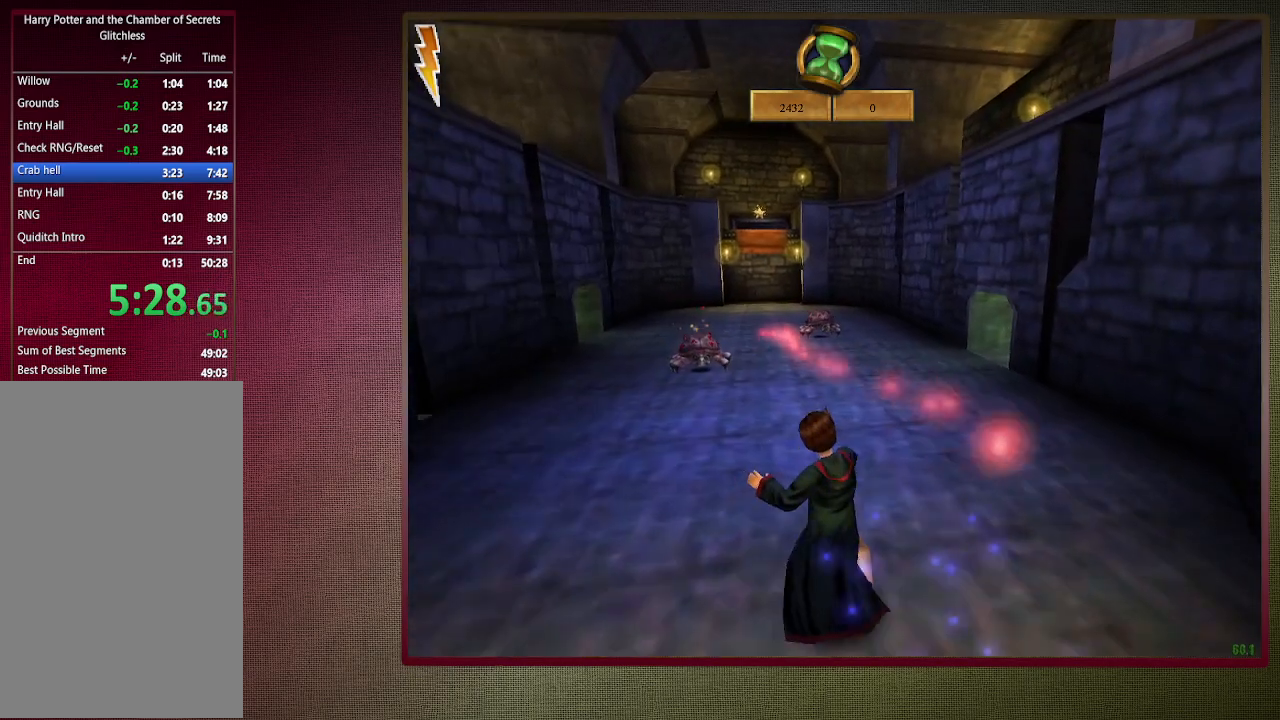
{"keys": ["shift", "space", "w"], "mouse": [], "events": [[67, "mouse_left", "up"], [167, "mouse_left", "down"], [300, "mouse_left", "up"], [350, "mouse_left", "down"], [483, "mouse_left", "up"]]}
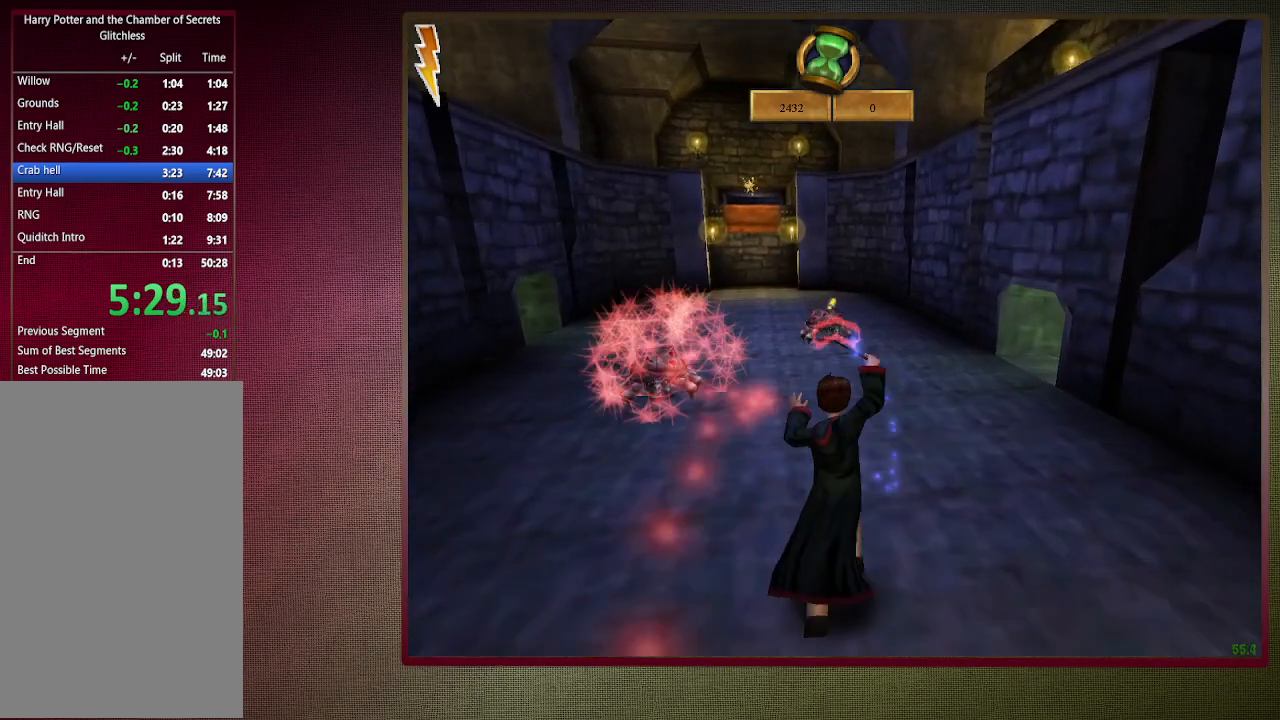
{"keys": ["shift", "space", "w"], "mouse": [], "events": [[83, "mouse_left", "down"], [183, "mouse_left", "up"], [267, "mouse_left", "down"], [367, "mouse_left", "up"]]}
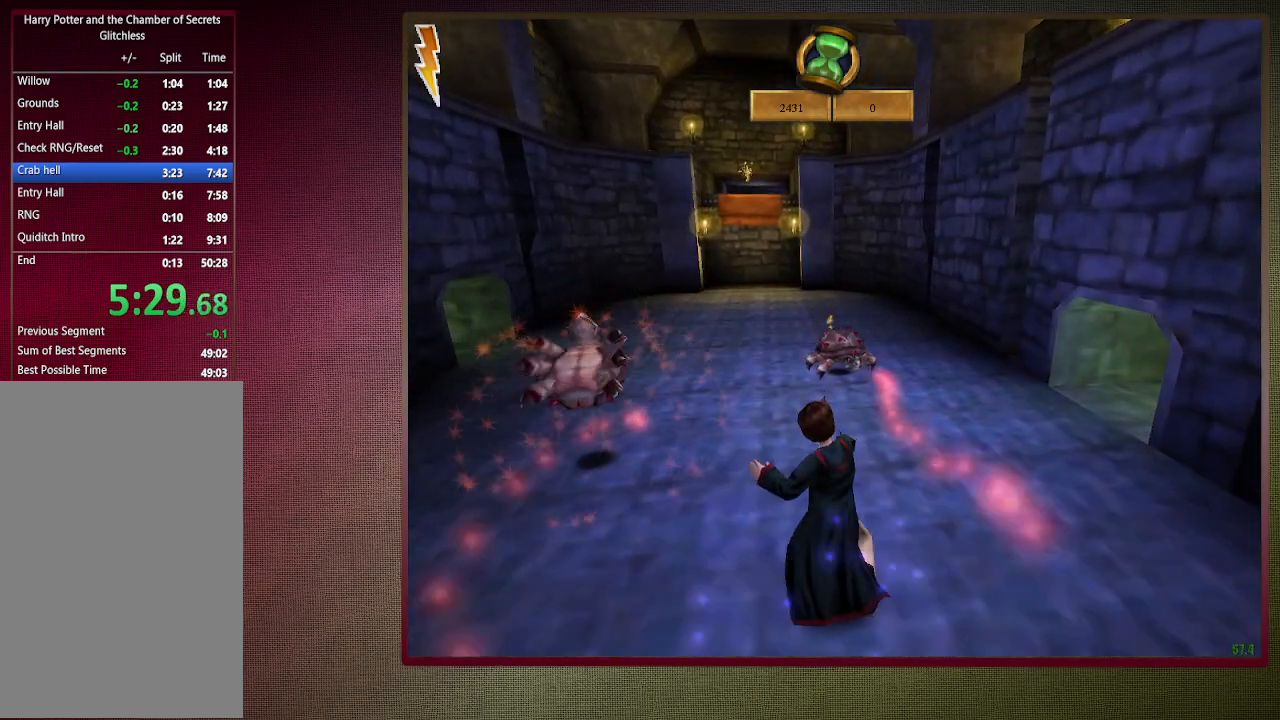
{"keys": ["shift", "space", "w"], "mouse": ["left", "right"], "events": [[417, "mouse_left", "down"], [417, "mouse_right", "down"]]}
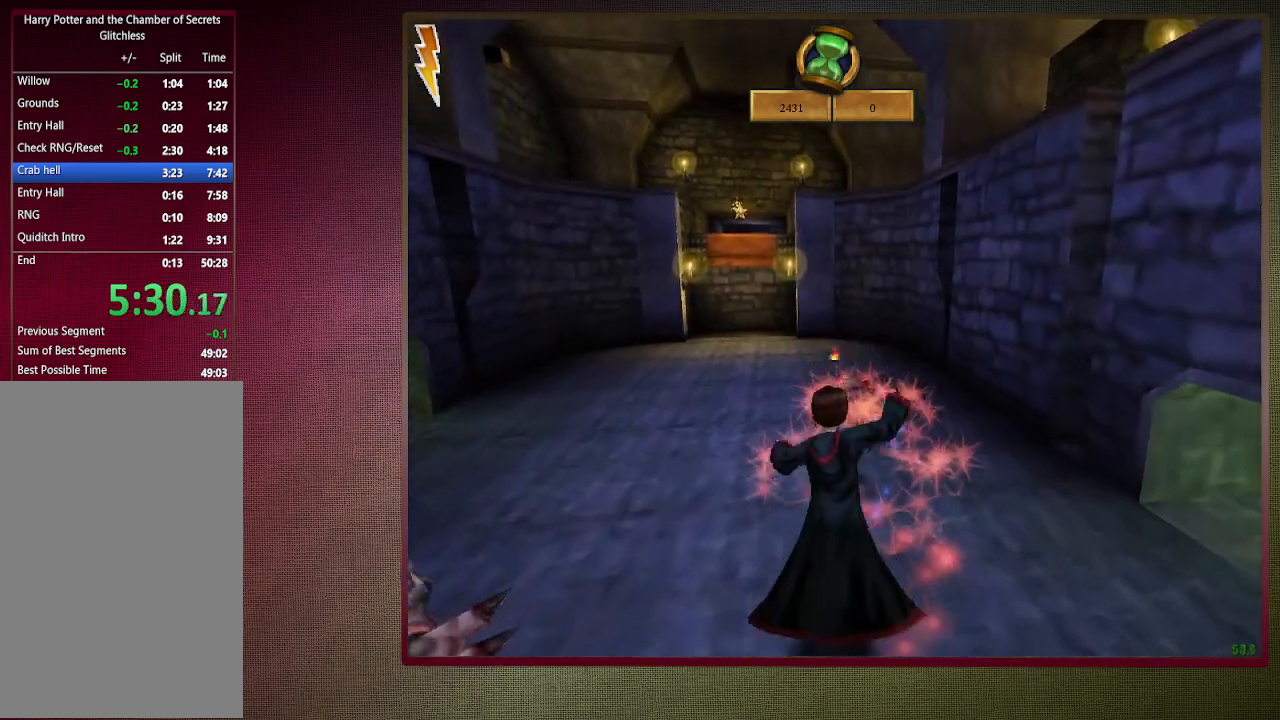
{"keys": ["shift", "space", "w"], "mouse": [], "events": [[67, "mouse_left", "up"], [117, "mouse_right", "up"], [167, "mouse_left", "down"], [300, "mouse_left", "up"], [400, "mouse_left", "down"], [483, "mouse_left", "up"]]}
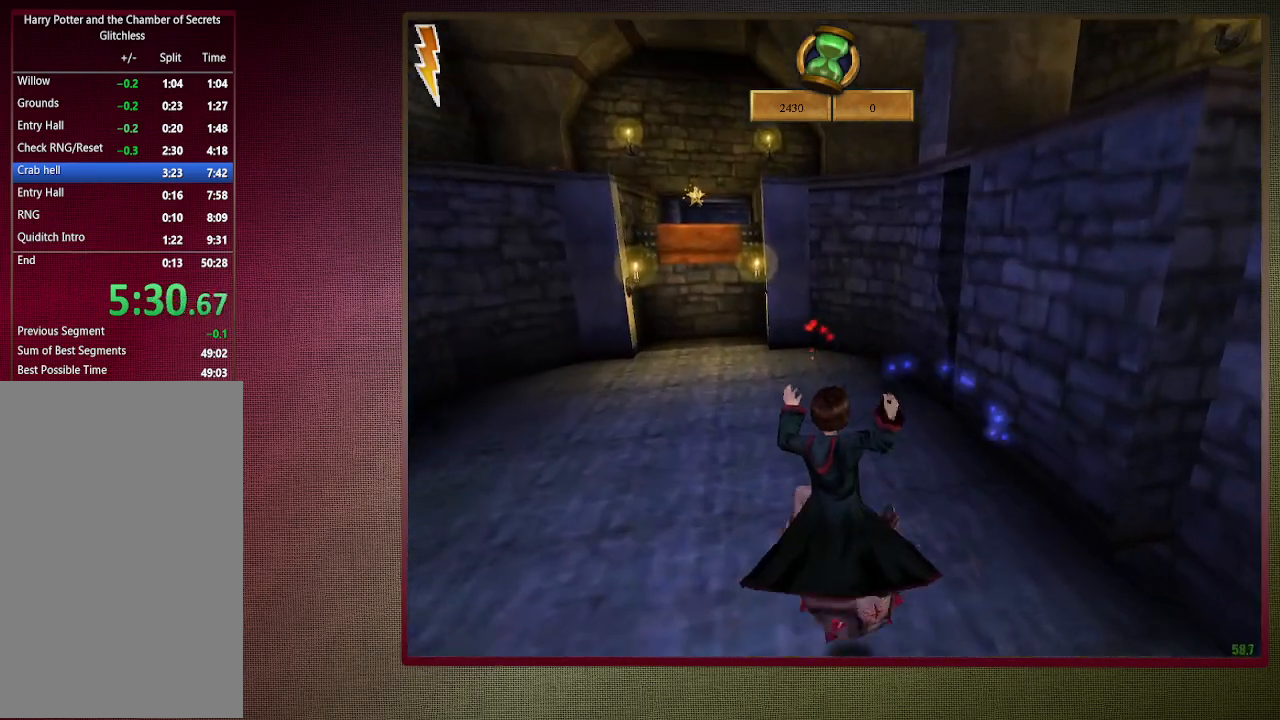
{"keys": ["shift", "space", "w"], "mouse": [], "events": [[83, "mouse_left", "down"], [233, "mouse_left", "up"]]}
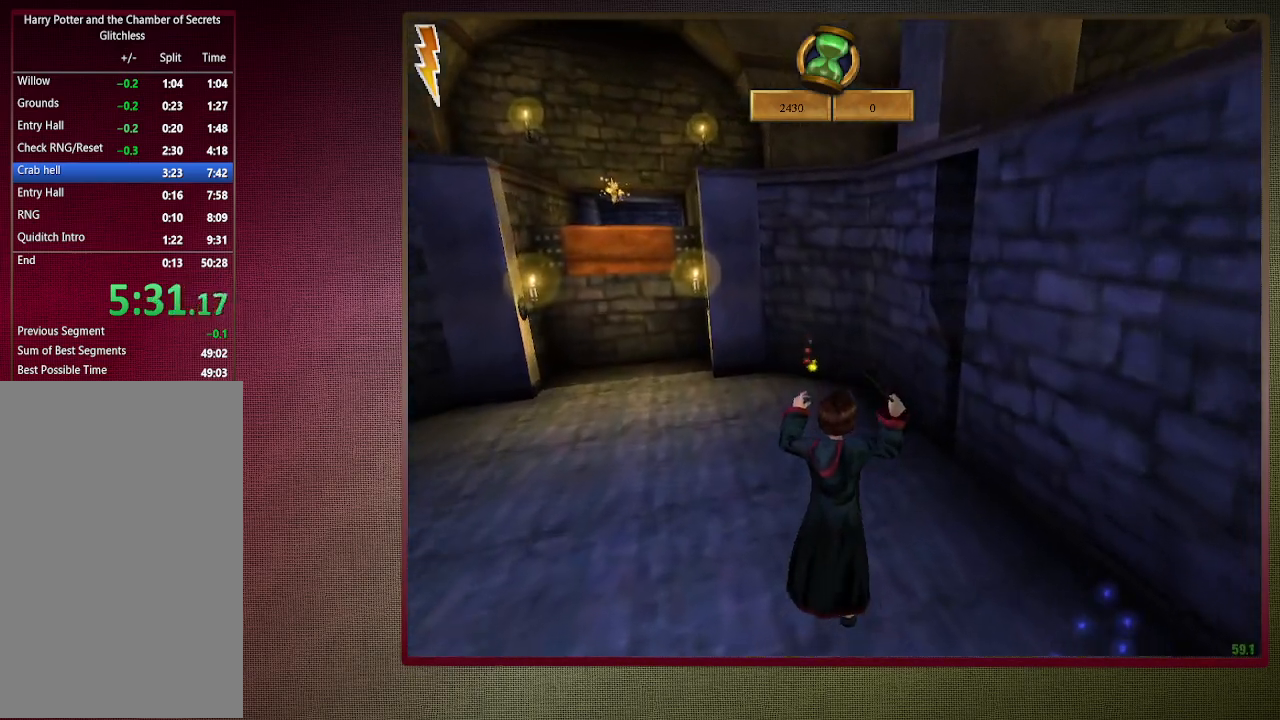
{"keys": ["shift", "space", "w"], "mouse": [], "events": []}
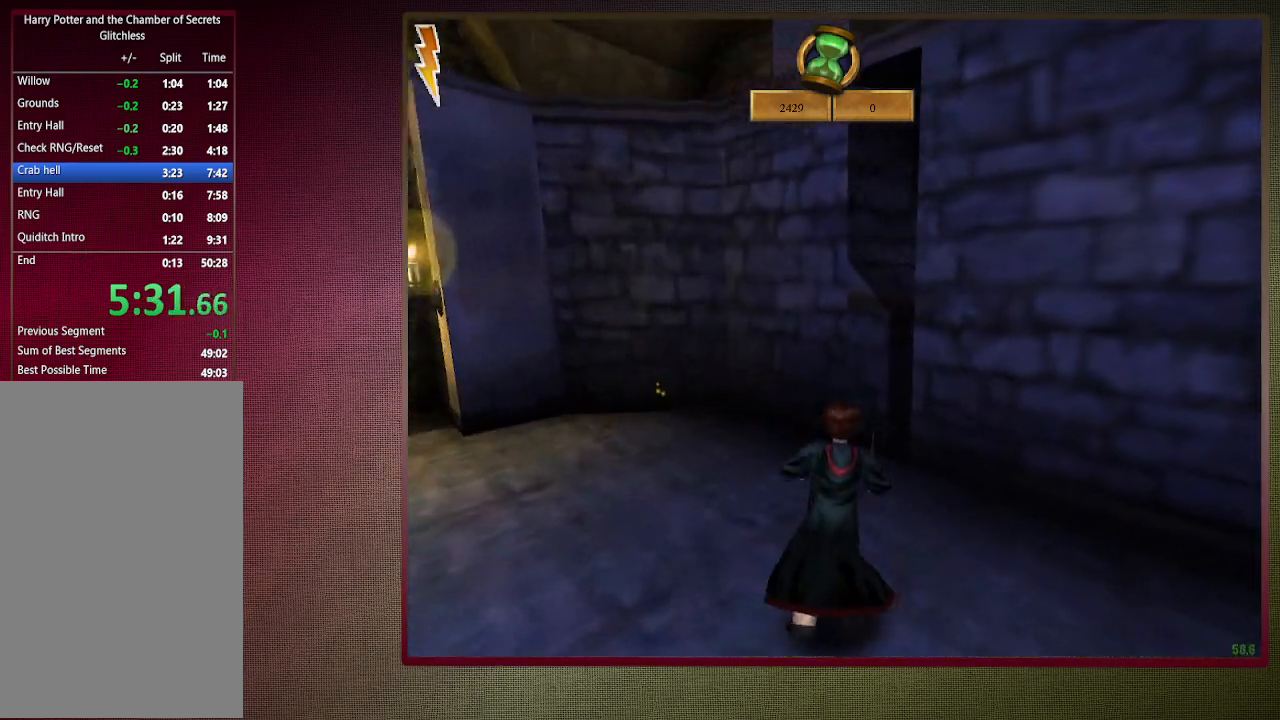
{"keys": ["shift", "space", "w"], "mouse": ["right"], "events": [[250, "mouse_right", "down"], [350, "d", "down"], [433, "d", "up"]]}
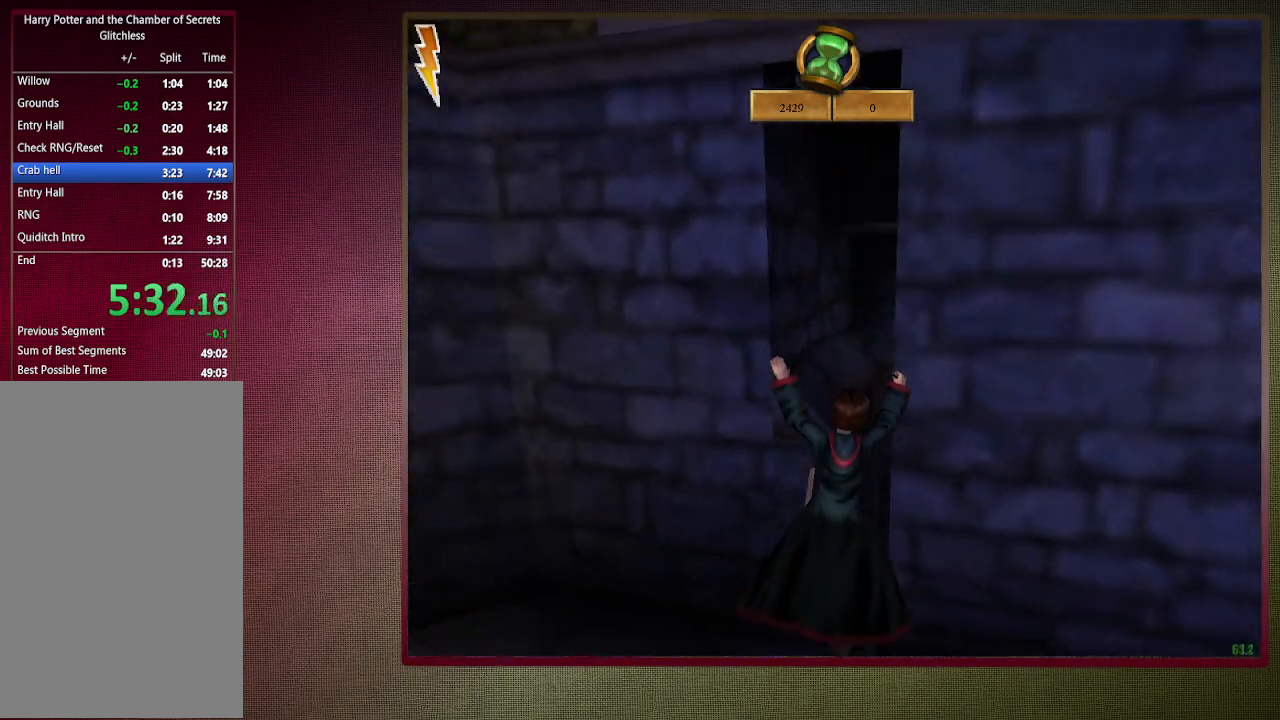
{"keys": ["space"], "mouse": [], "events": [[317, "mouse_right", "up"], [450, "shift", "up"], [450, "w", "up"]]}
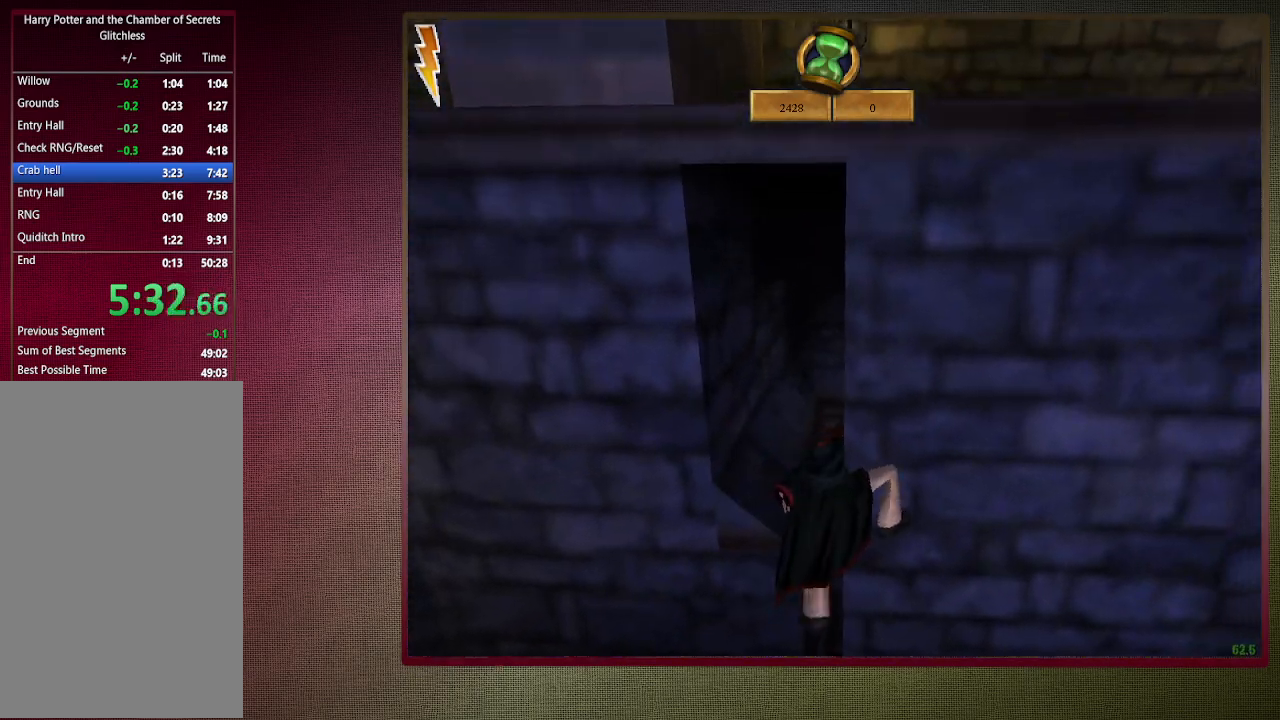
{"keys": ["space"], "mouse": [], "events": []}
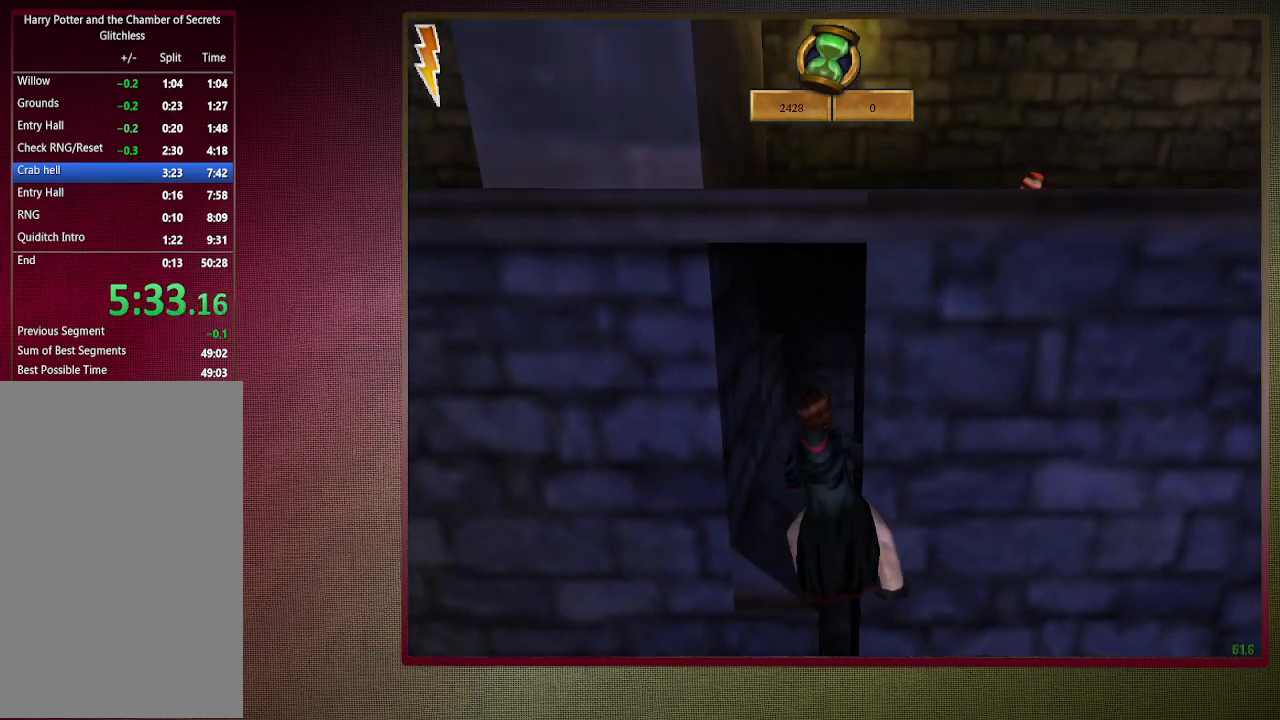
{"keys": ["s", "space"], "mouse": [], "events": [[500, "s", "down"]]}
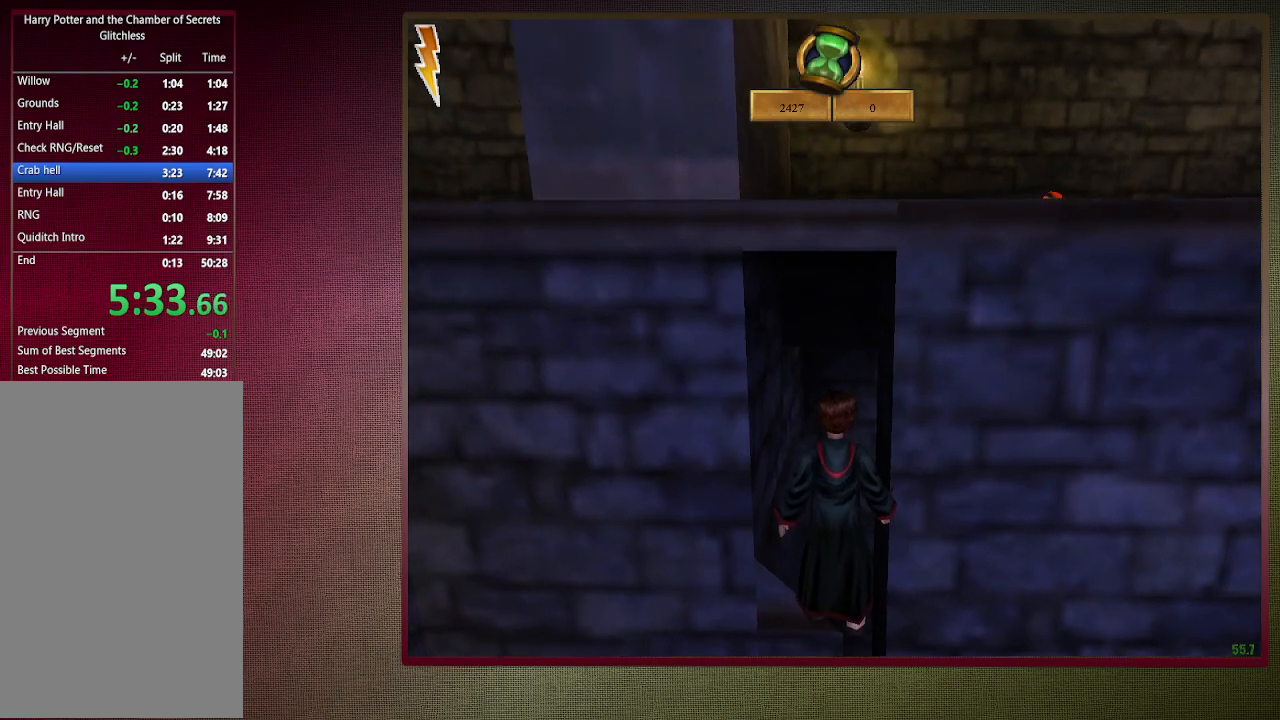
{"keys": ["shift", "space", "w"], "mouse": ["right"], "events": [[50, "mouse_right", "down"], [117, "s", "up"], [167, "shift", "down"], [167, "w", "down"]]}
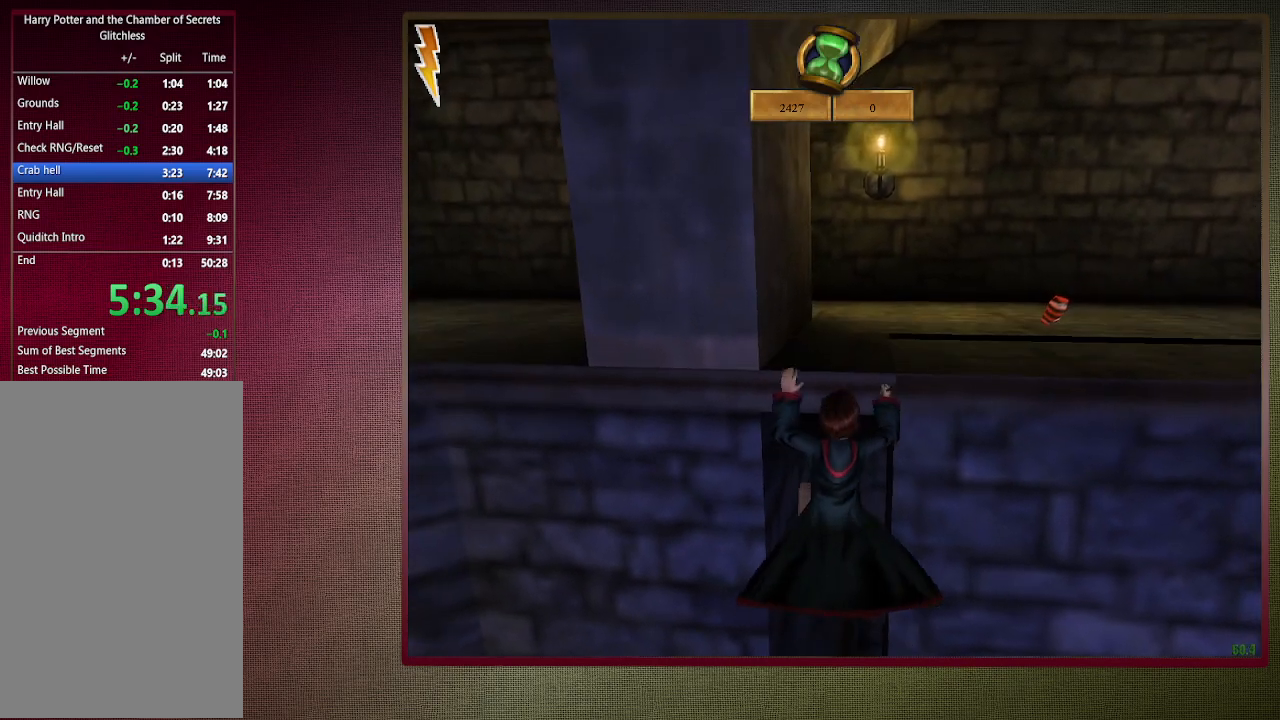
{"keys": ["shift", "space", "w"], "mouse": [], "events": [[233, "mouse_right", "up"]]}
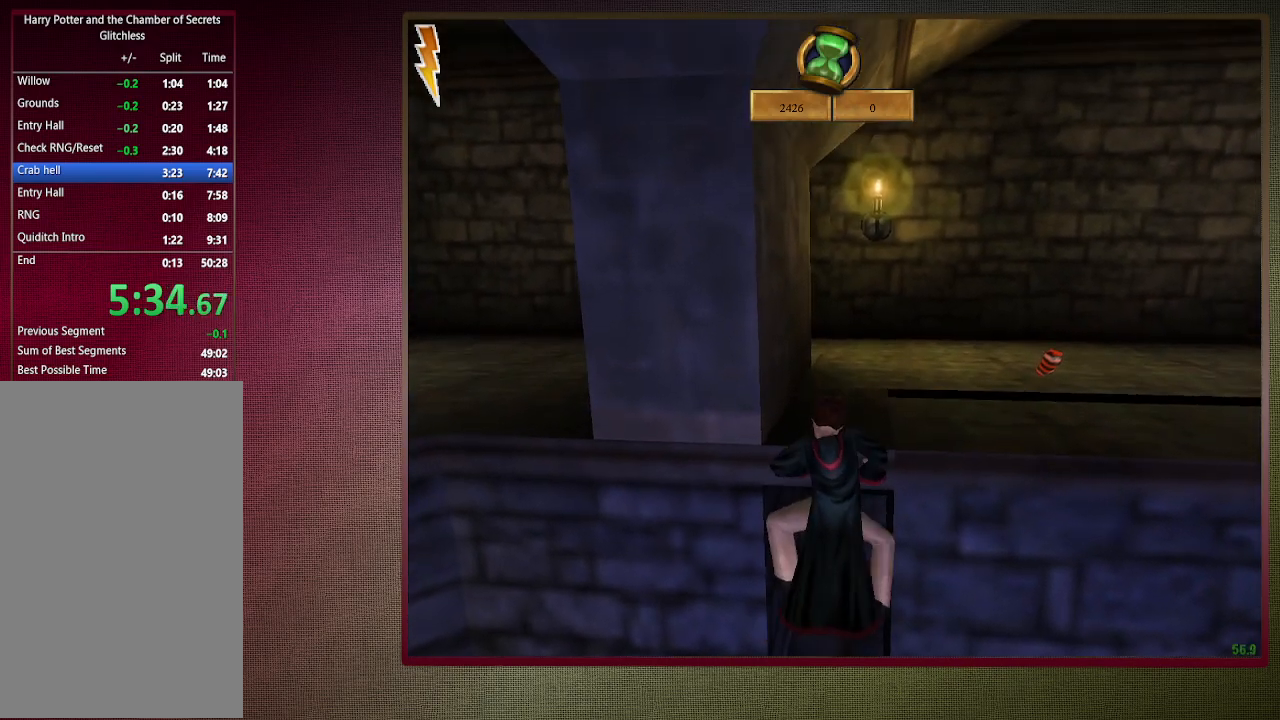
{"keys": ["shift", "space", "w"], "mouse": [], "events": []}
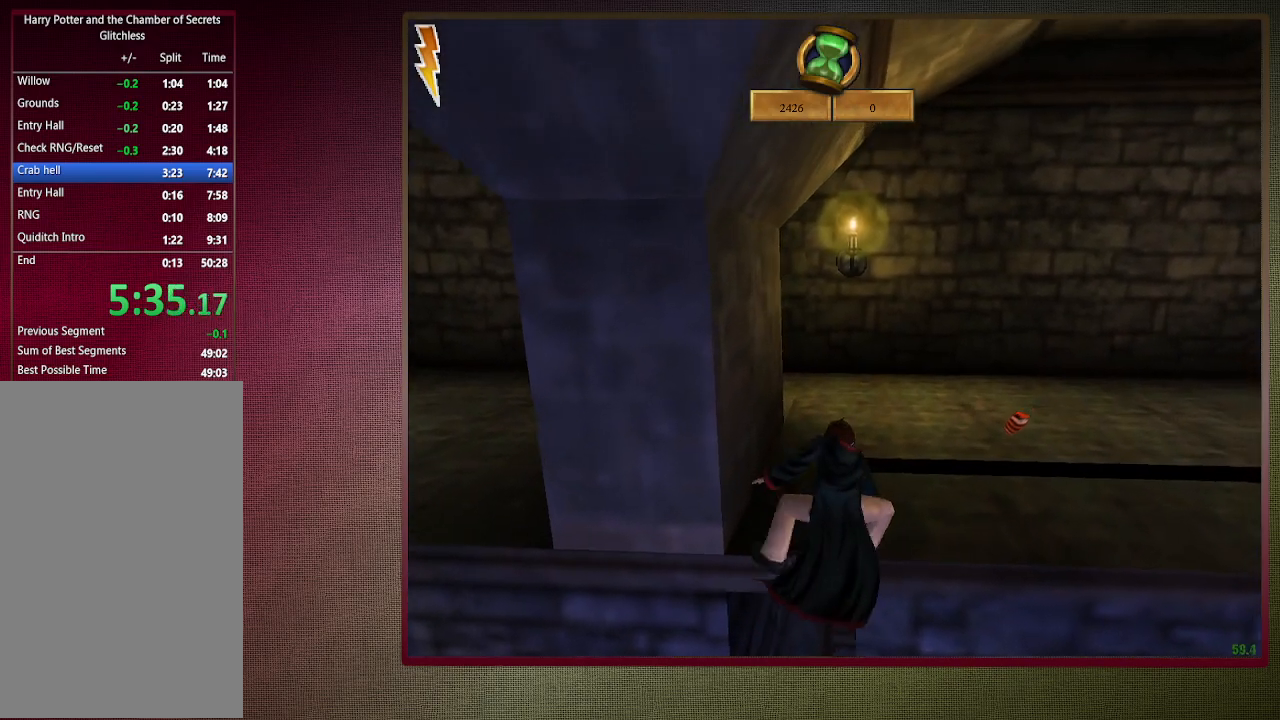
{"keys": ["shift", "space", "w"], "mouse": [], "events": []}
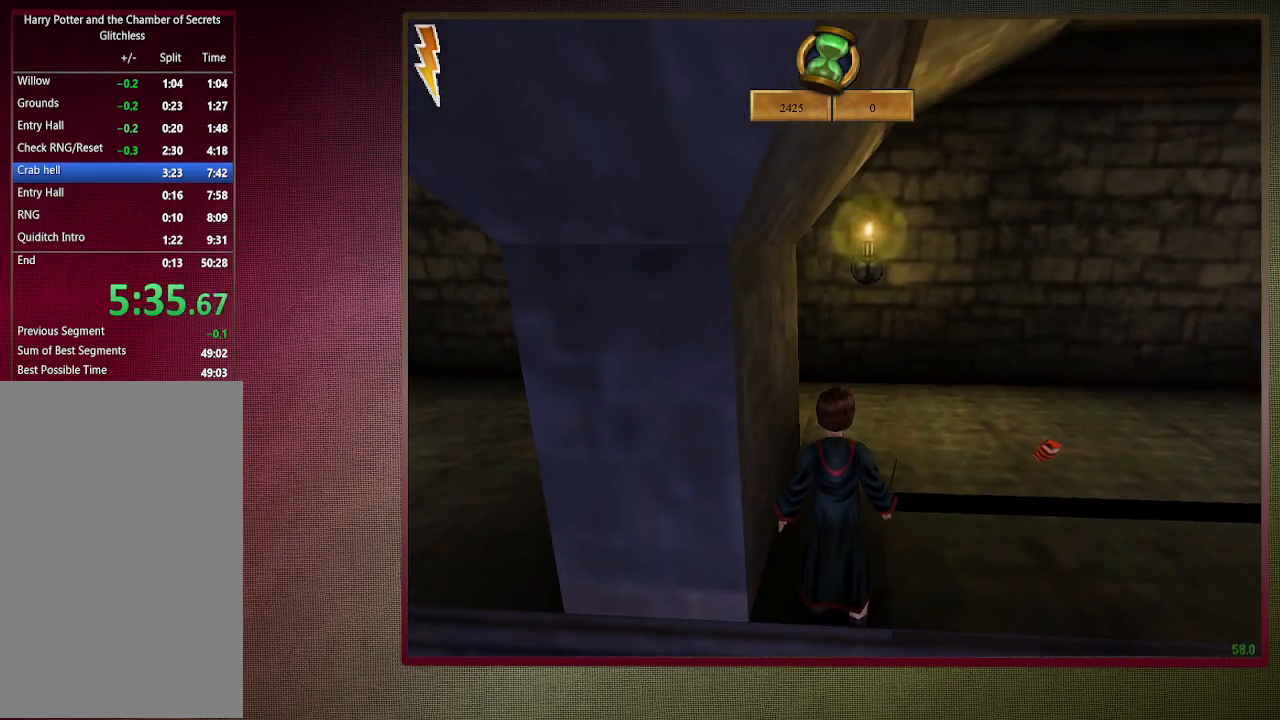
{"keys": ["shift", "space", "w"], "mouse": [], "events": []}
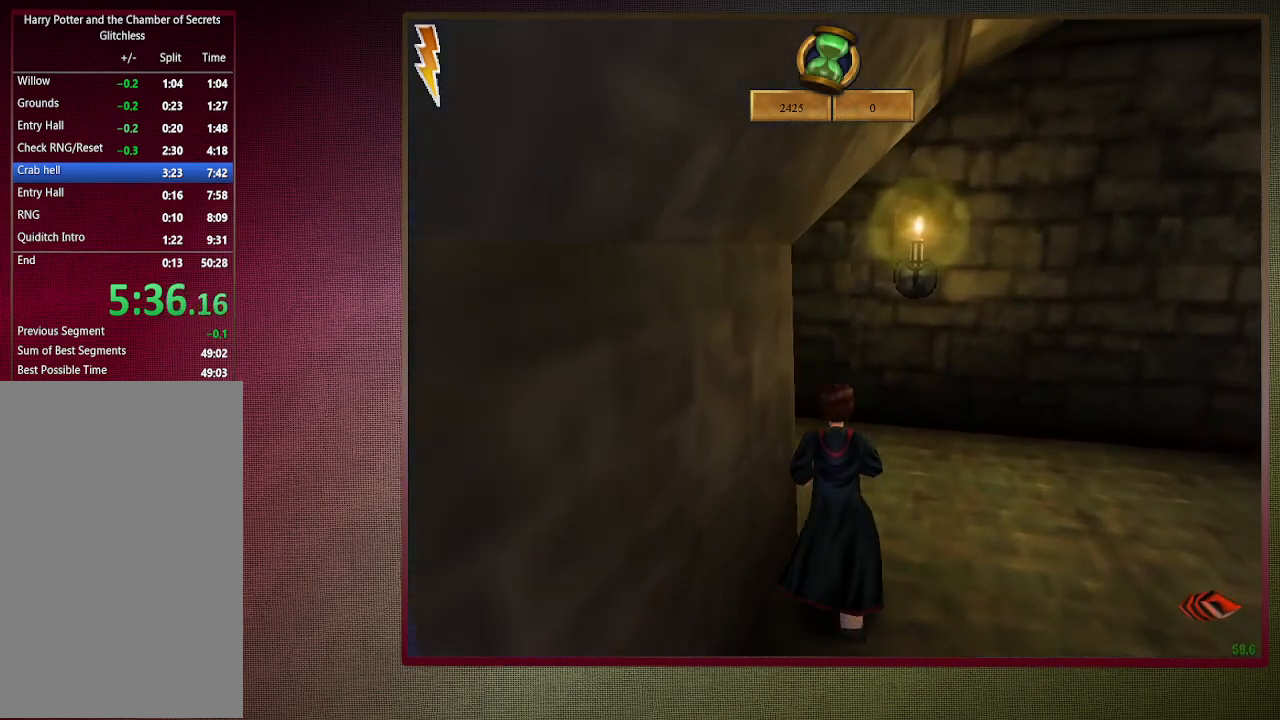
{"keys": ["shift", "space", "w"], "mouse": [], "events": []}
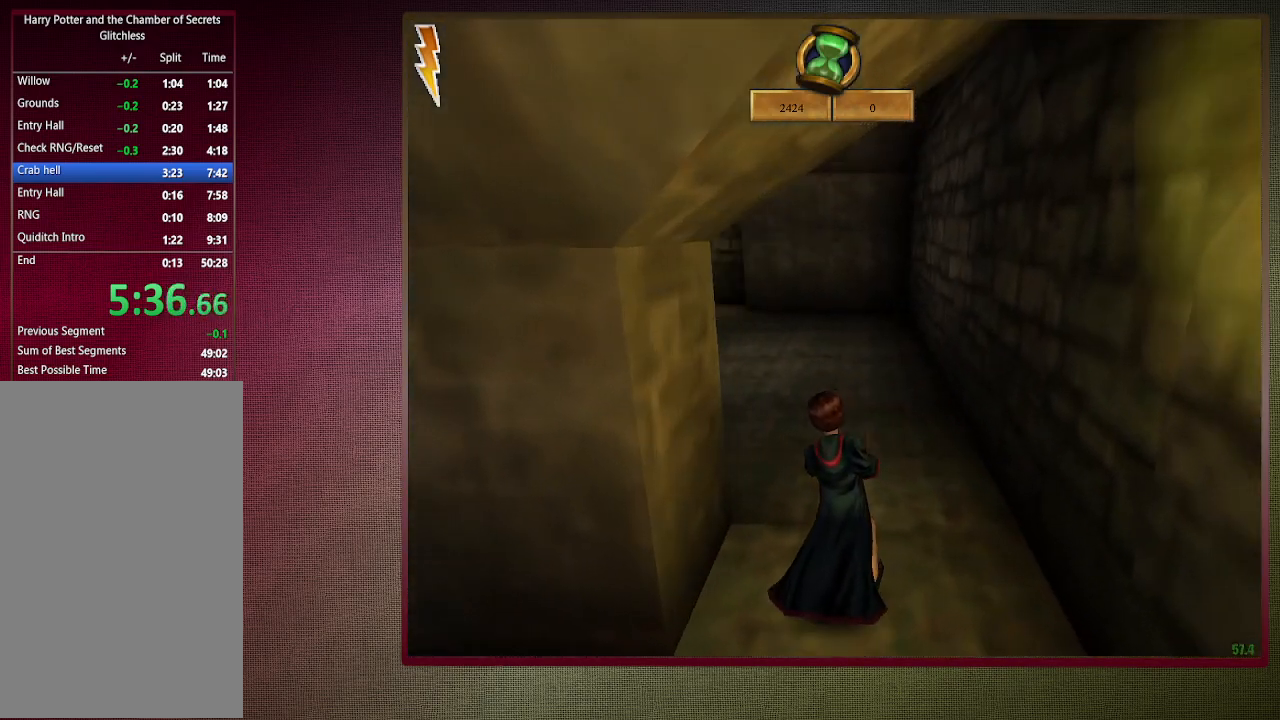
{"keys": ["shift", "space", "w"], "mouse": [], "events": []}
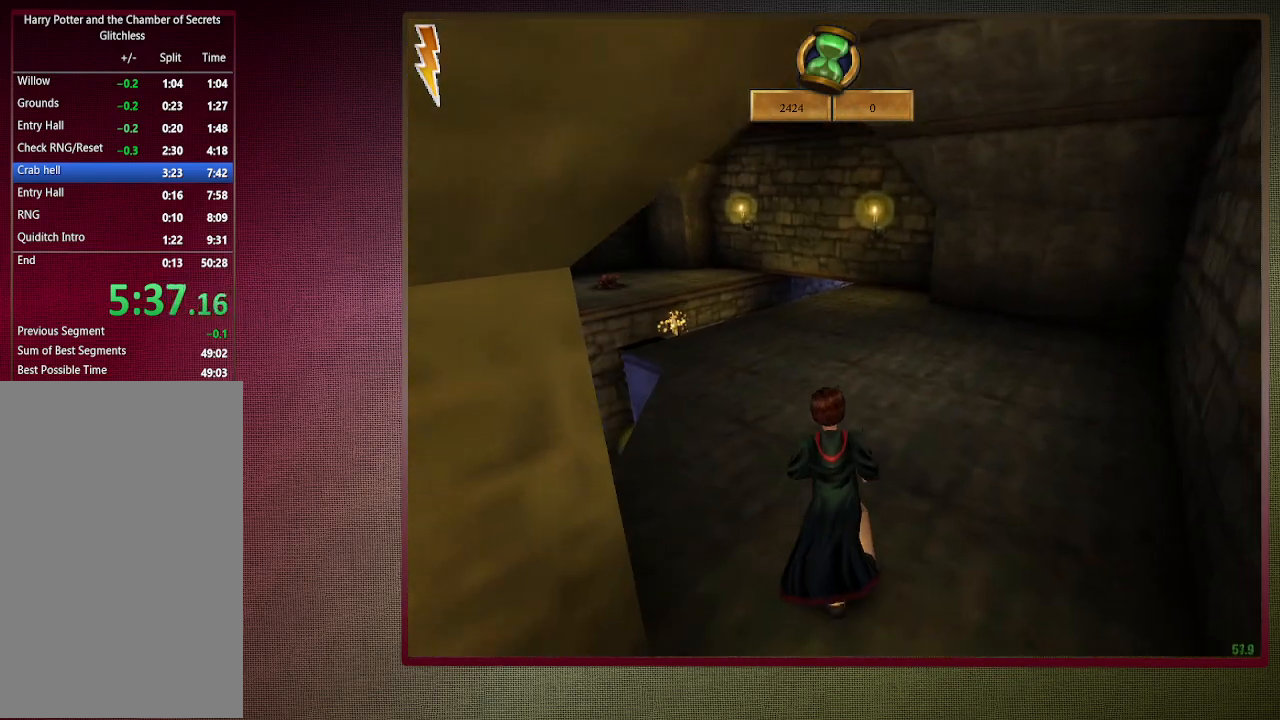
{"keys": ["a", "shift", "space", "w"], "mouse": ["left"], "events": [[233, "mouse_left", "down"], [333, "a", "down"]]}
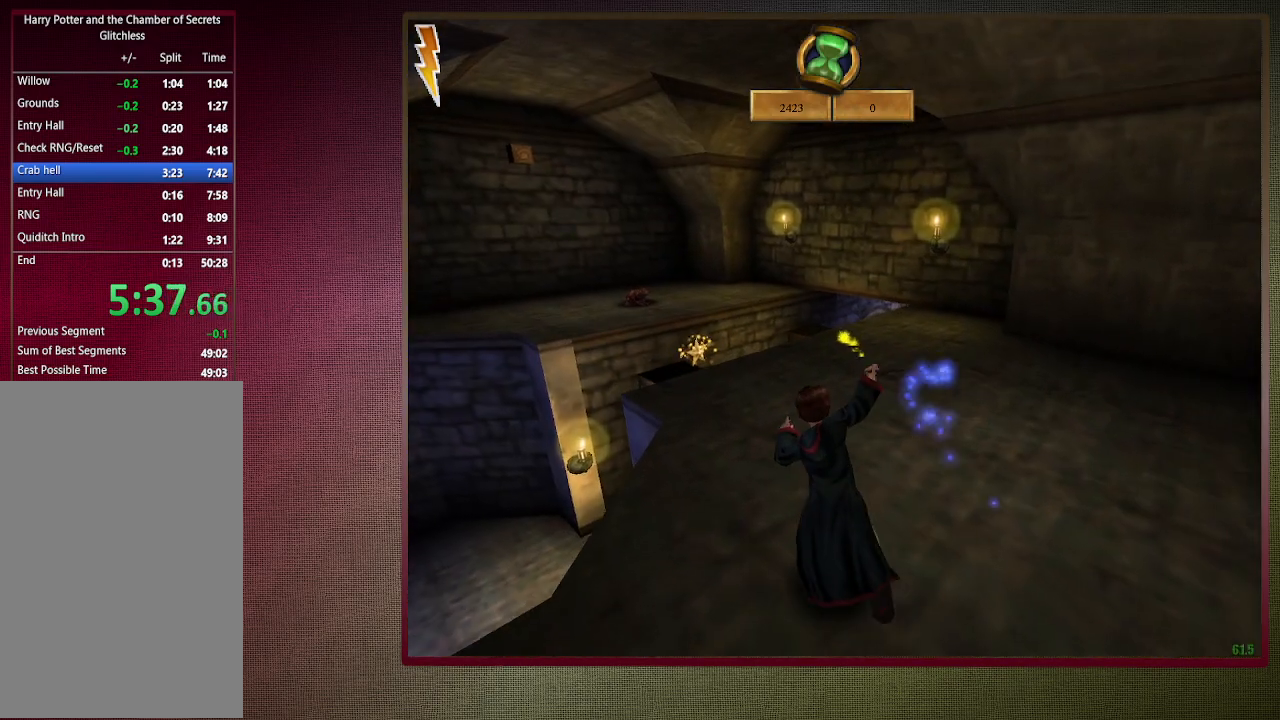
{"keys": ["a", "shift", "space", "w"], "mouse": ["left"], "events": []}
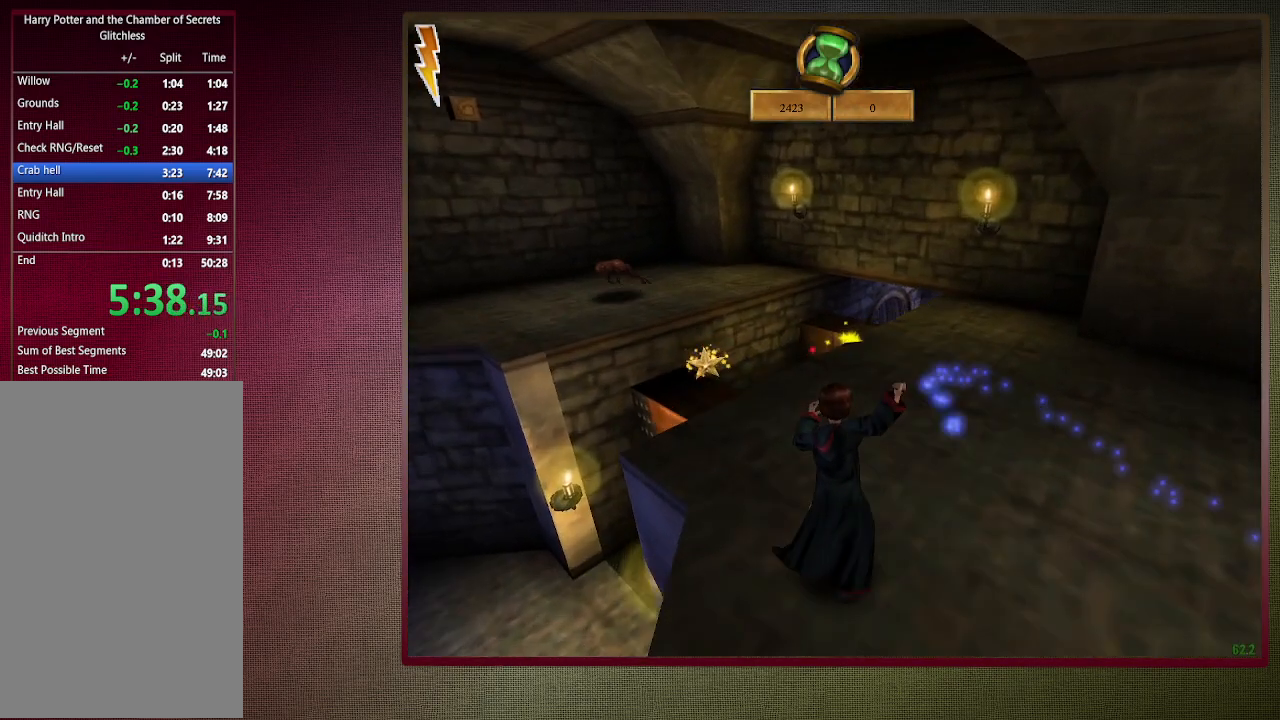
{"keys": ["shift", "space", "w"], "mouse": [], "events": [[33, "a", "up"], [83, "mouse_left", "up"]]}
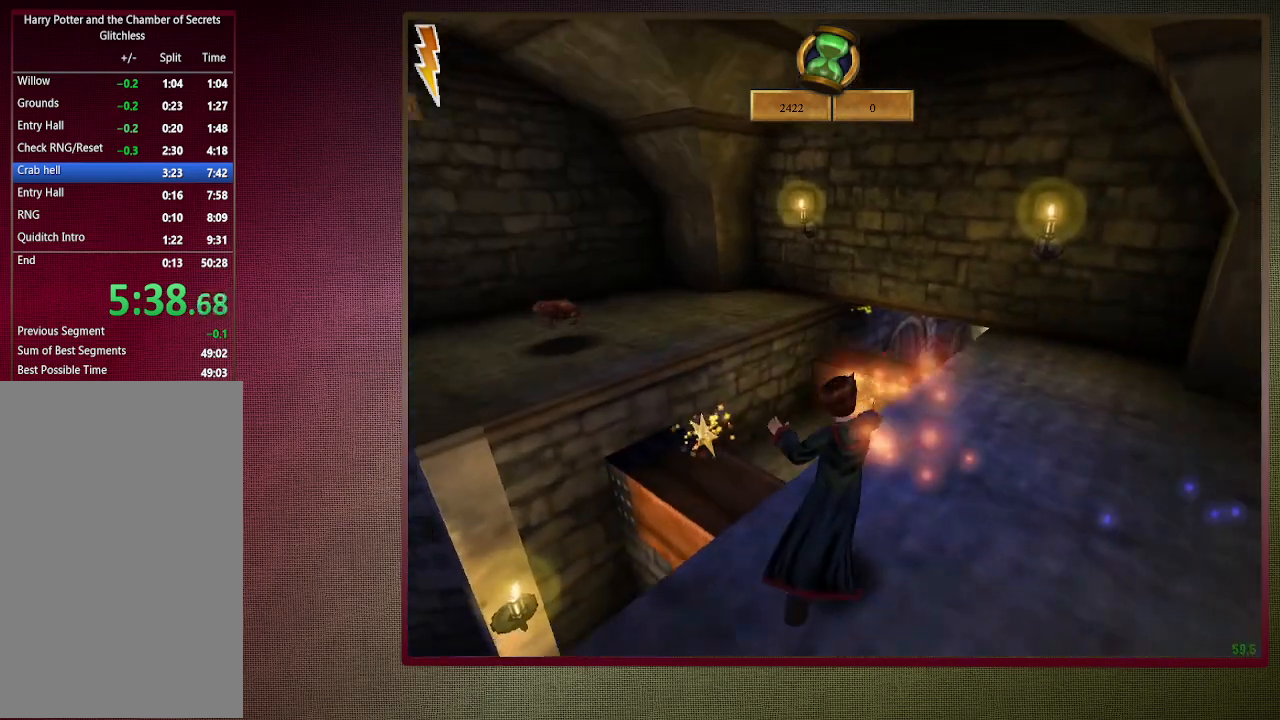
{"keys": ["shift", "space", "w"], "mouse": [], "events": []}
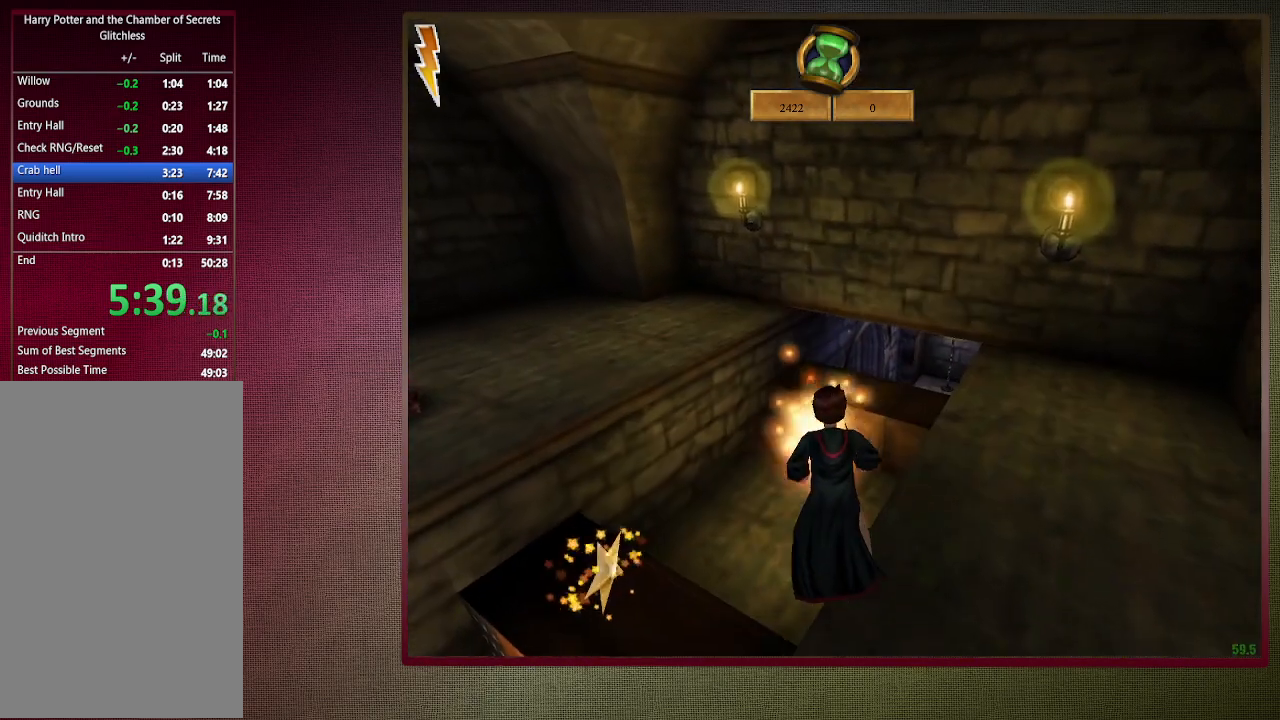
{"keys": ["d", "shift", "space", "w"], "mouse": [], "events": [[300, "d", "down"]]}
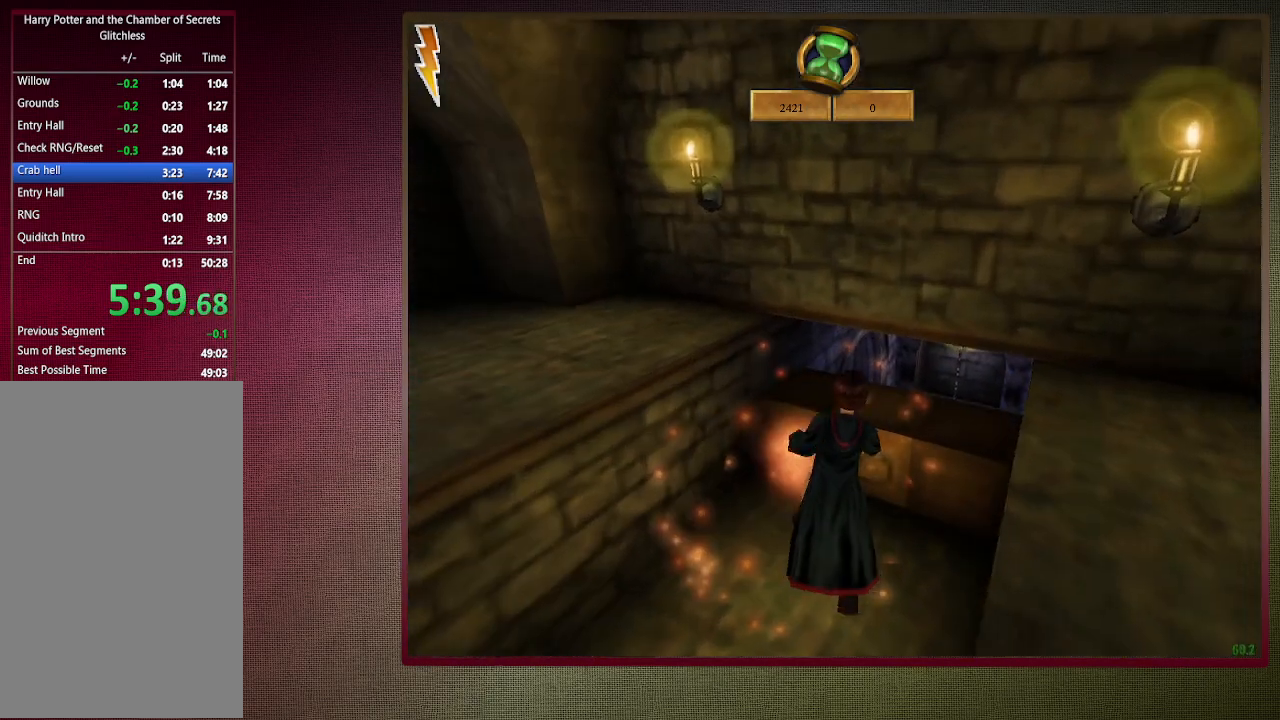
{"keys": ["shift", "space", "w"], "mouse": [], "events": [[417, "d", "up"]]}